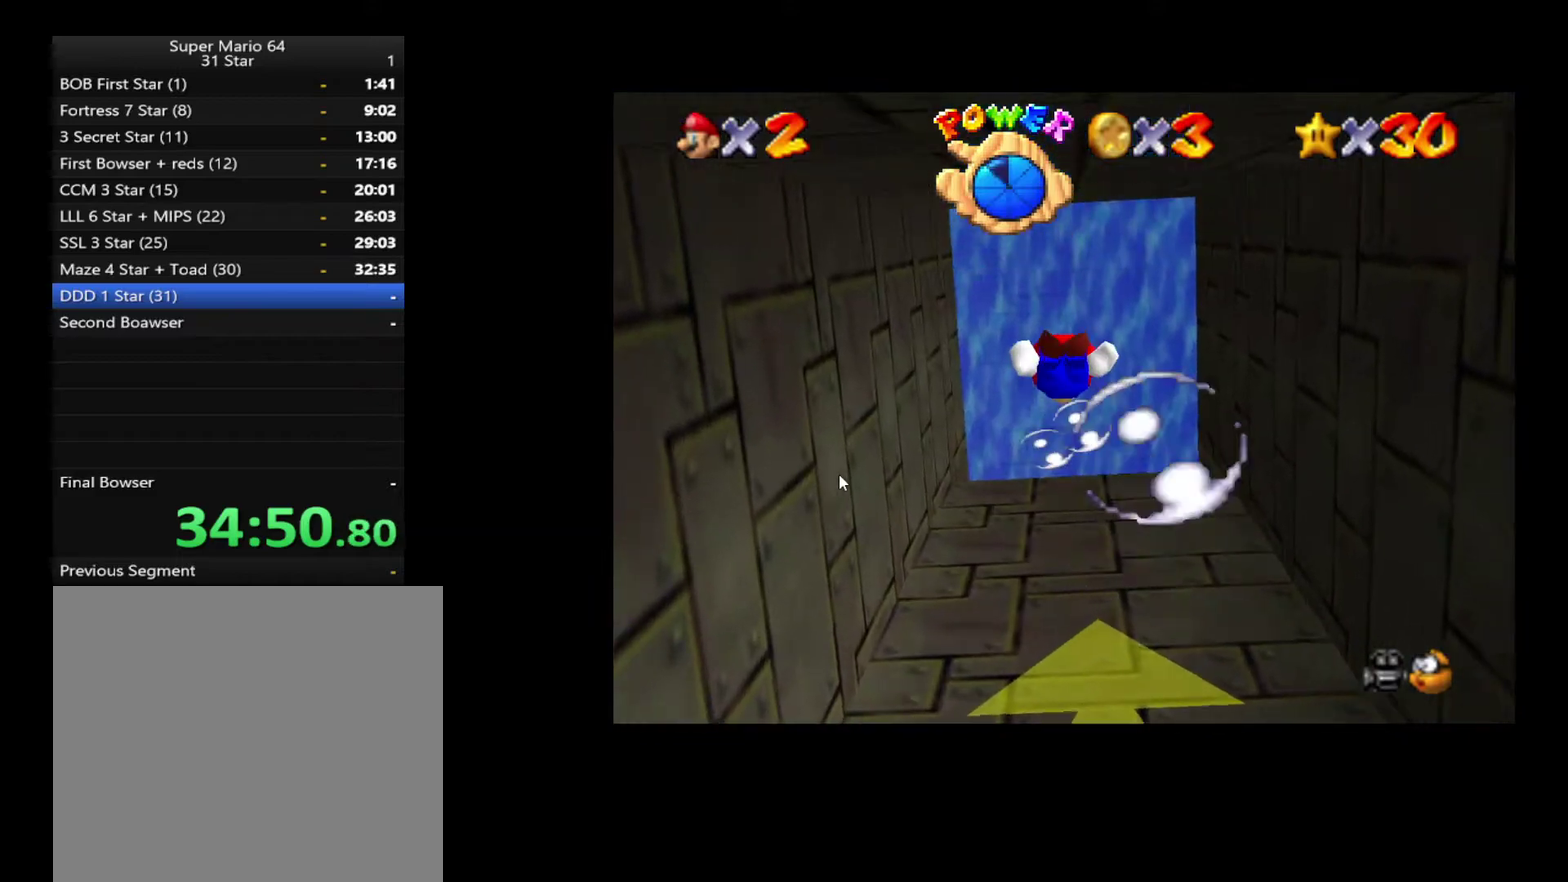
Gameplay with a controller (Xbox layout); each line is a JSON object with the inputs held at the frame after it. "events" lists button and stick changes between this image and that frame as [ms after this image, input, new state], when the widget could be followed in between. Not read: L3 R3.
{"buttons": ["A"], "left_stick": "down", "right_stick": "center", "events": [[67, "left_stick", "center"], [183, "A", "down"], [367, "left_stick", "down"]]}
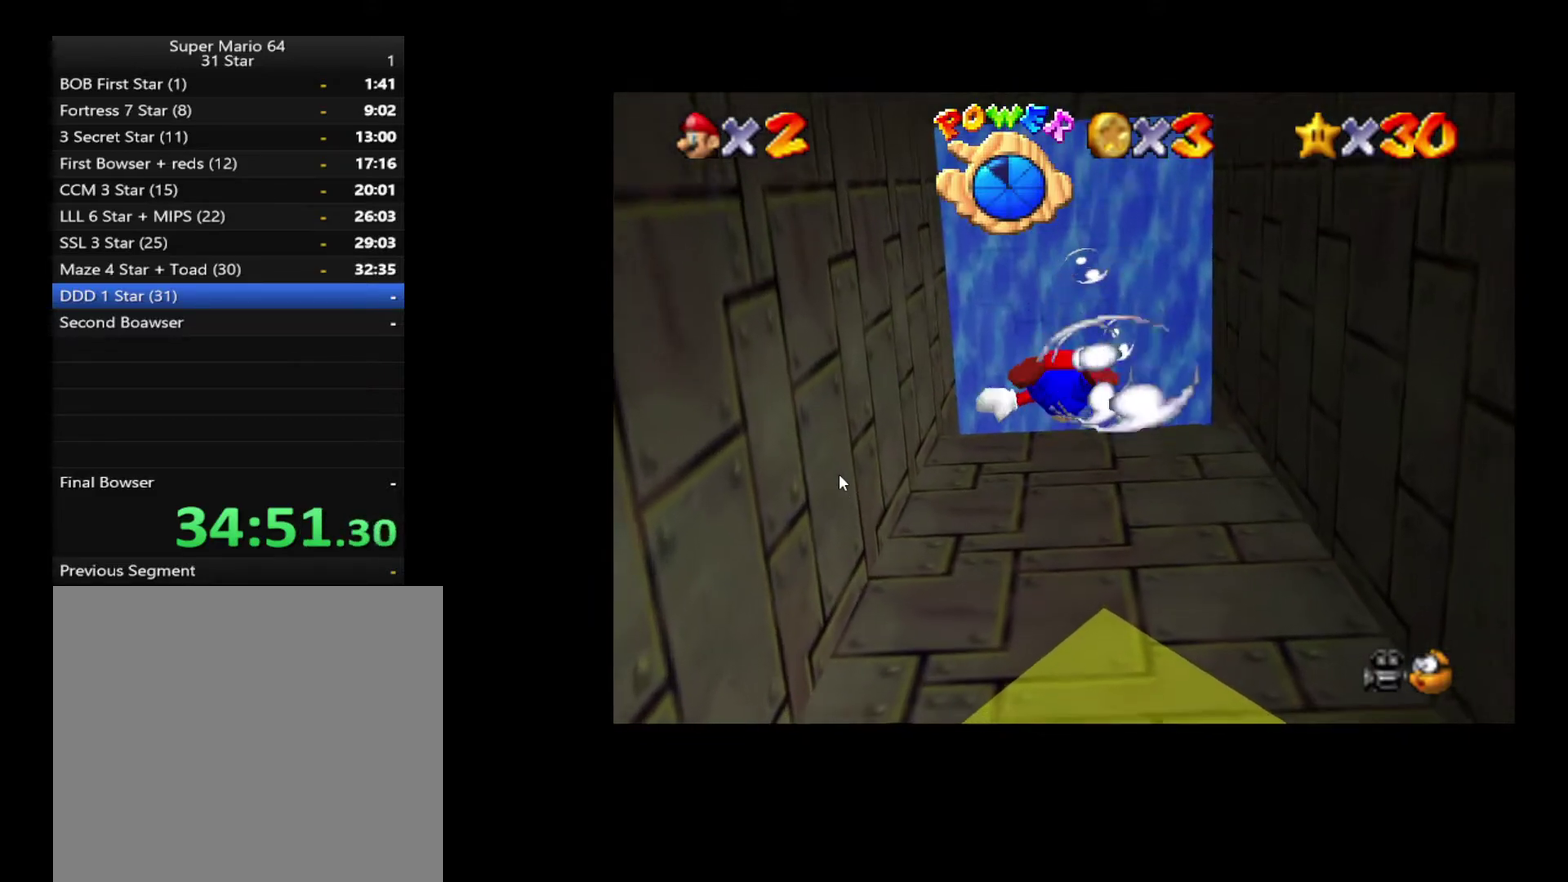
{"buttons": ["A"], "left_stick": "down", "right_stick": "center", "events": [[150, "A", "up"], [383, "A", "down"]]}
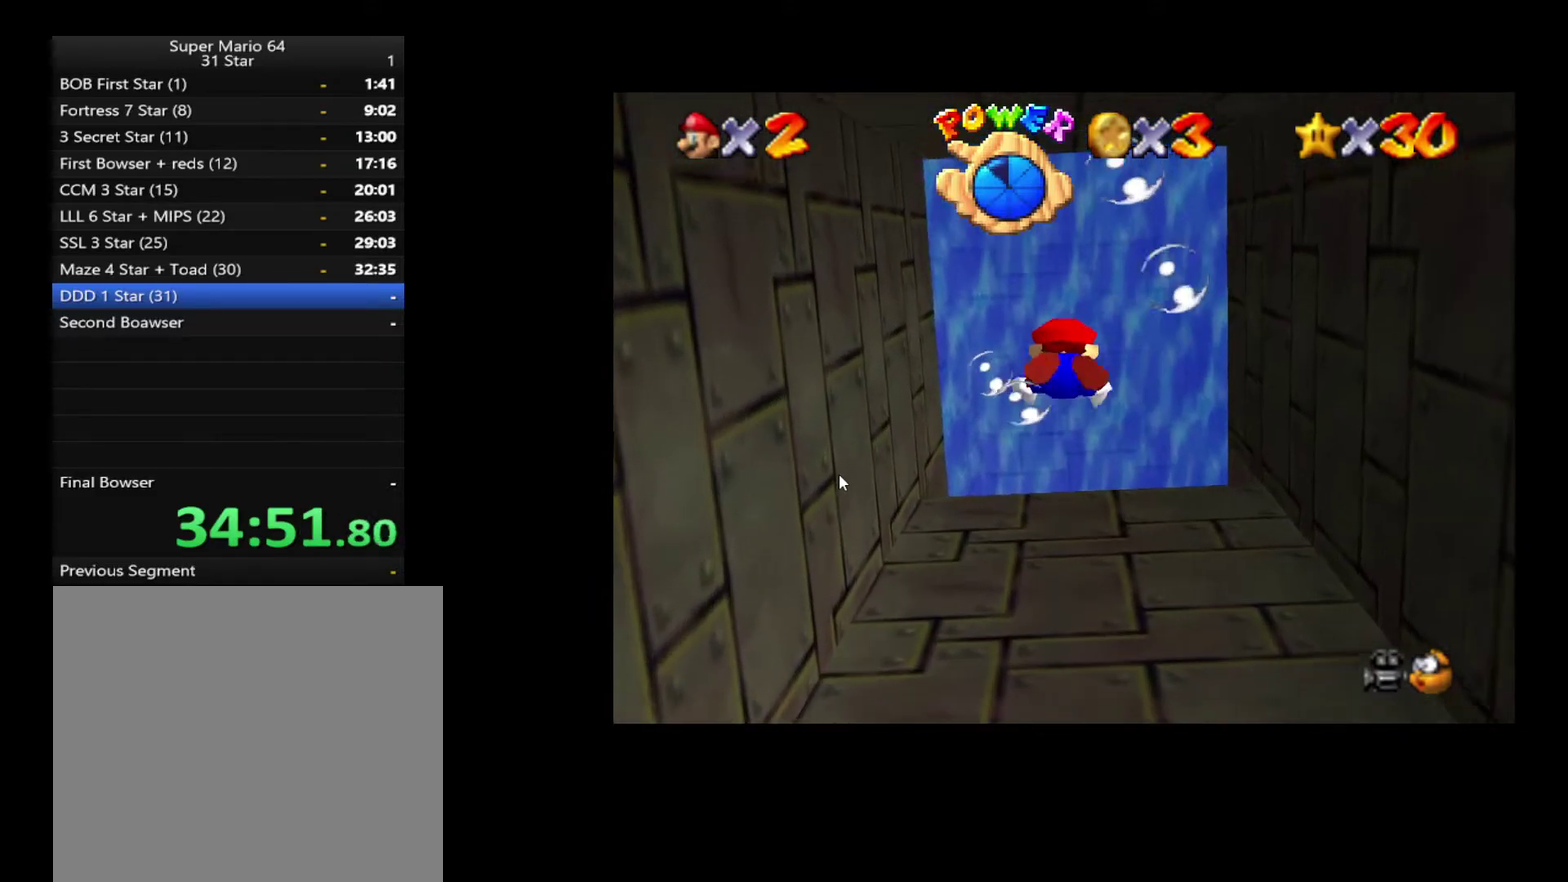
{"buttons": [], "left_stick": "down", "right_stick": "center", "events": [[300, "A", "up"]]}
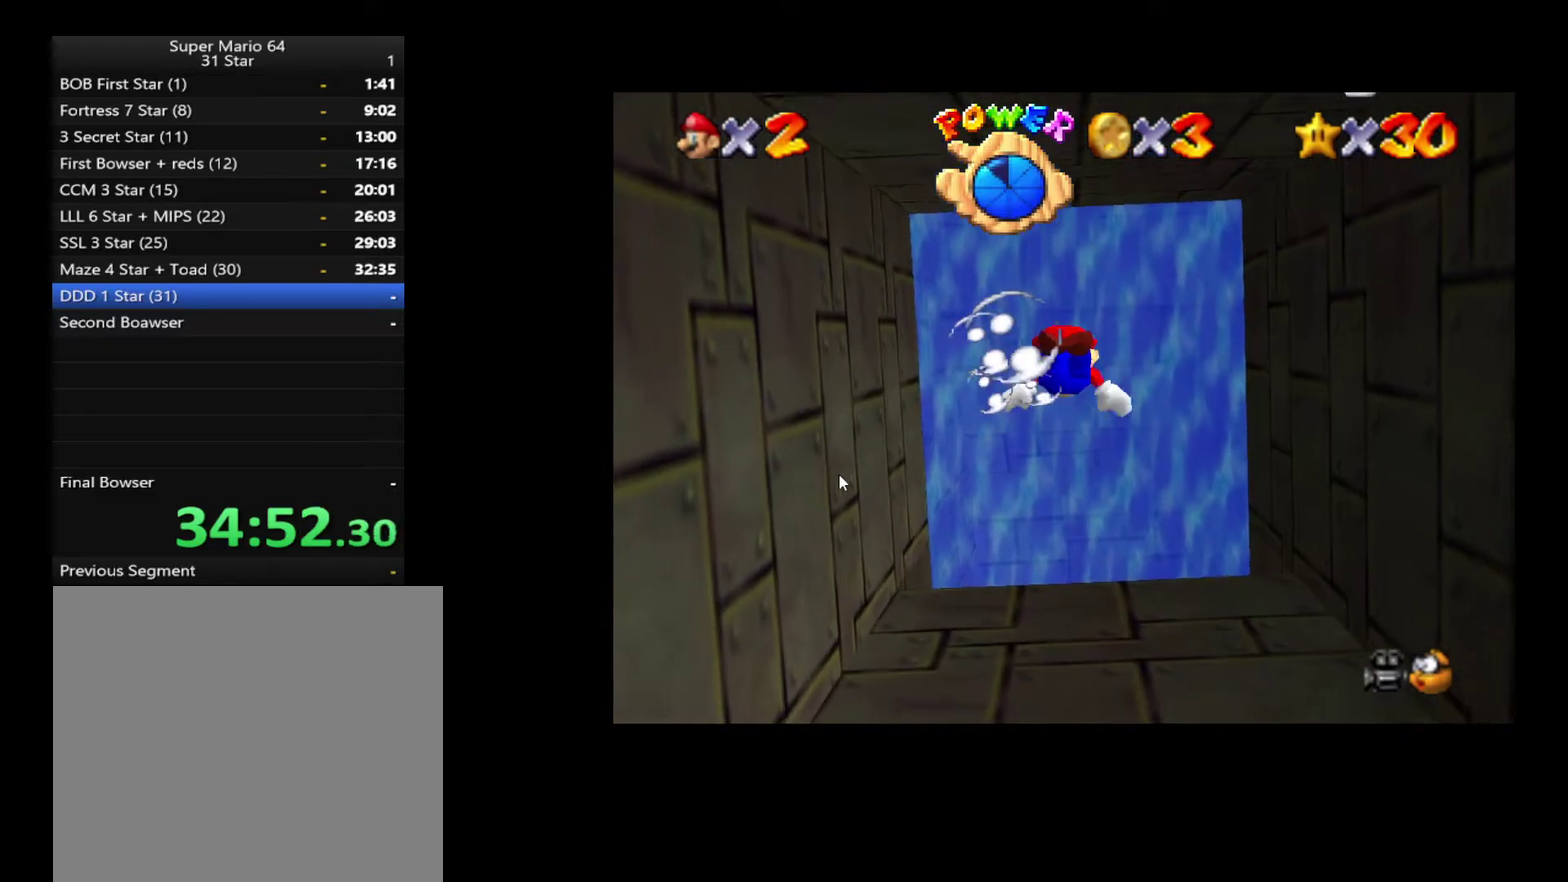
{"buttons": [], "left_stick": "down", "right_stick": "center", "events": [[83, "A", "down"], [100, "left_stick", "center"], [350, "left_stick", "down"], [467, "A", "up"]]}
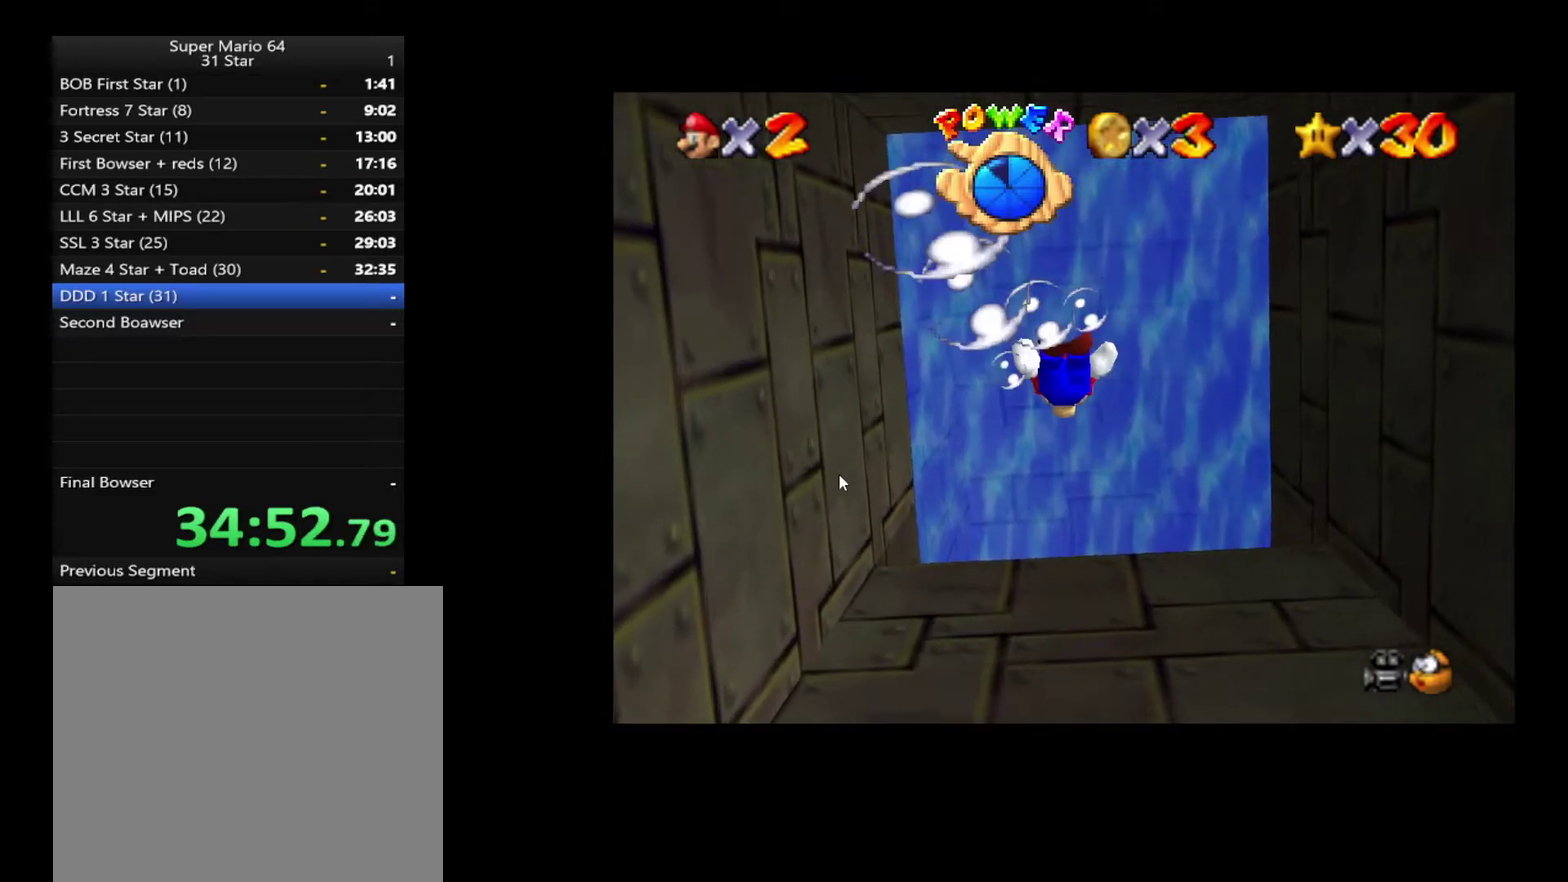
{"buttons": ["A"], "left_stick": "center", "right_stick": "center", "events": [[317, "A", "down"], [383, "left_stick", "center"]]}
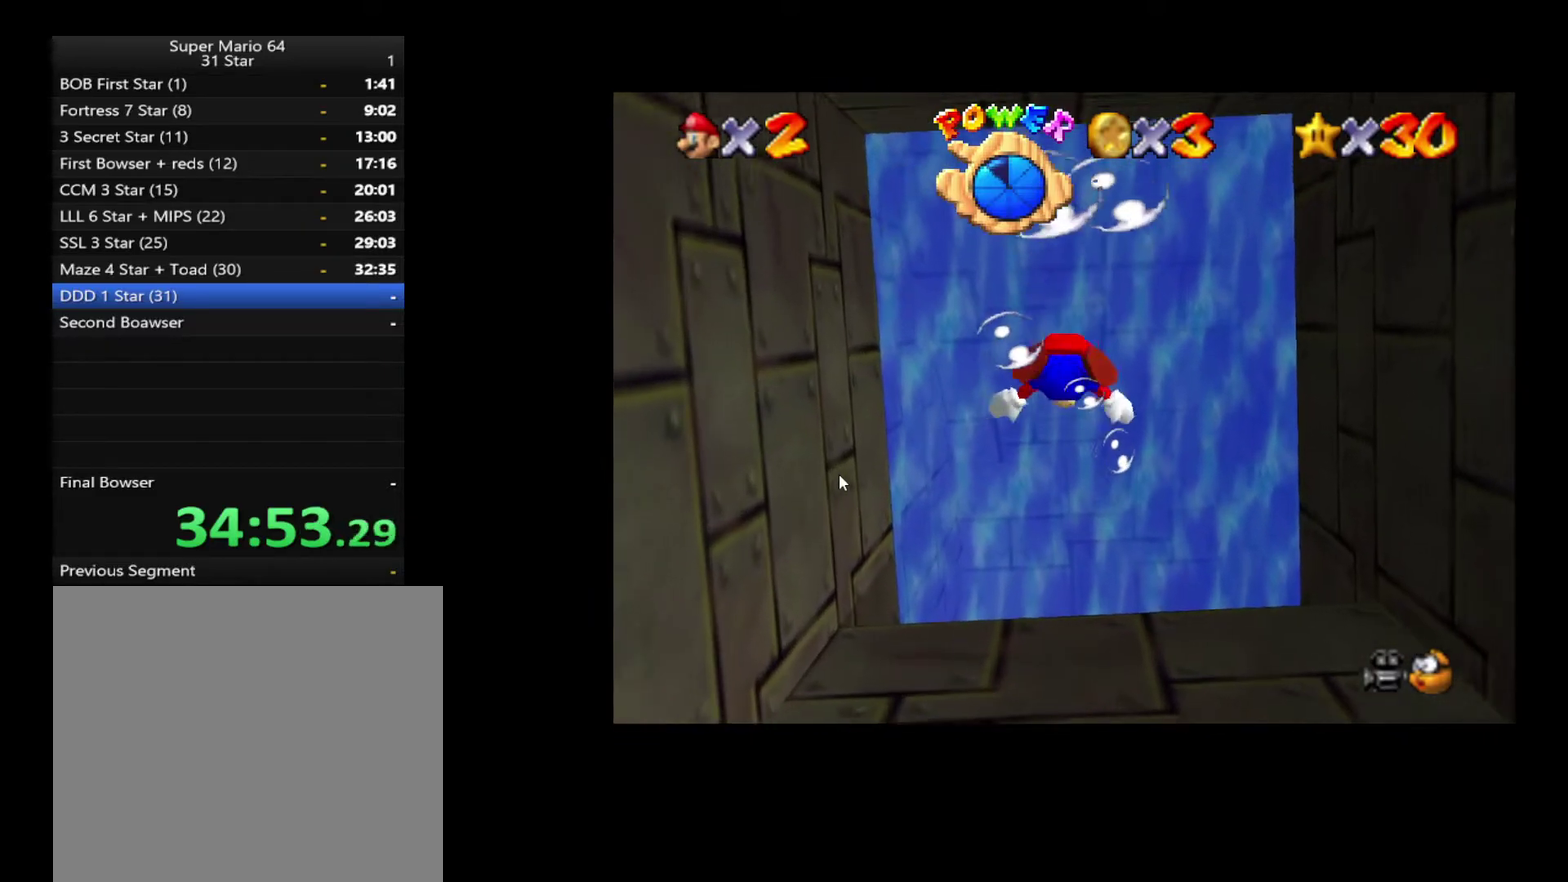
{"buttons": ["A"], "left_stick": "down", "right_stick": "center", "events": [[150, "A", "up"], [283, "left_stick", "down"], [417, "A", "down"]]}
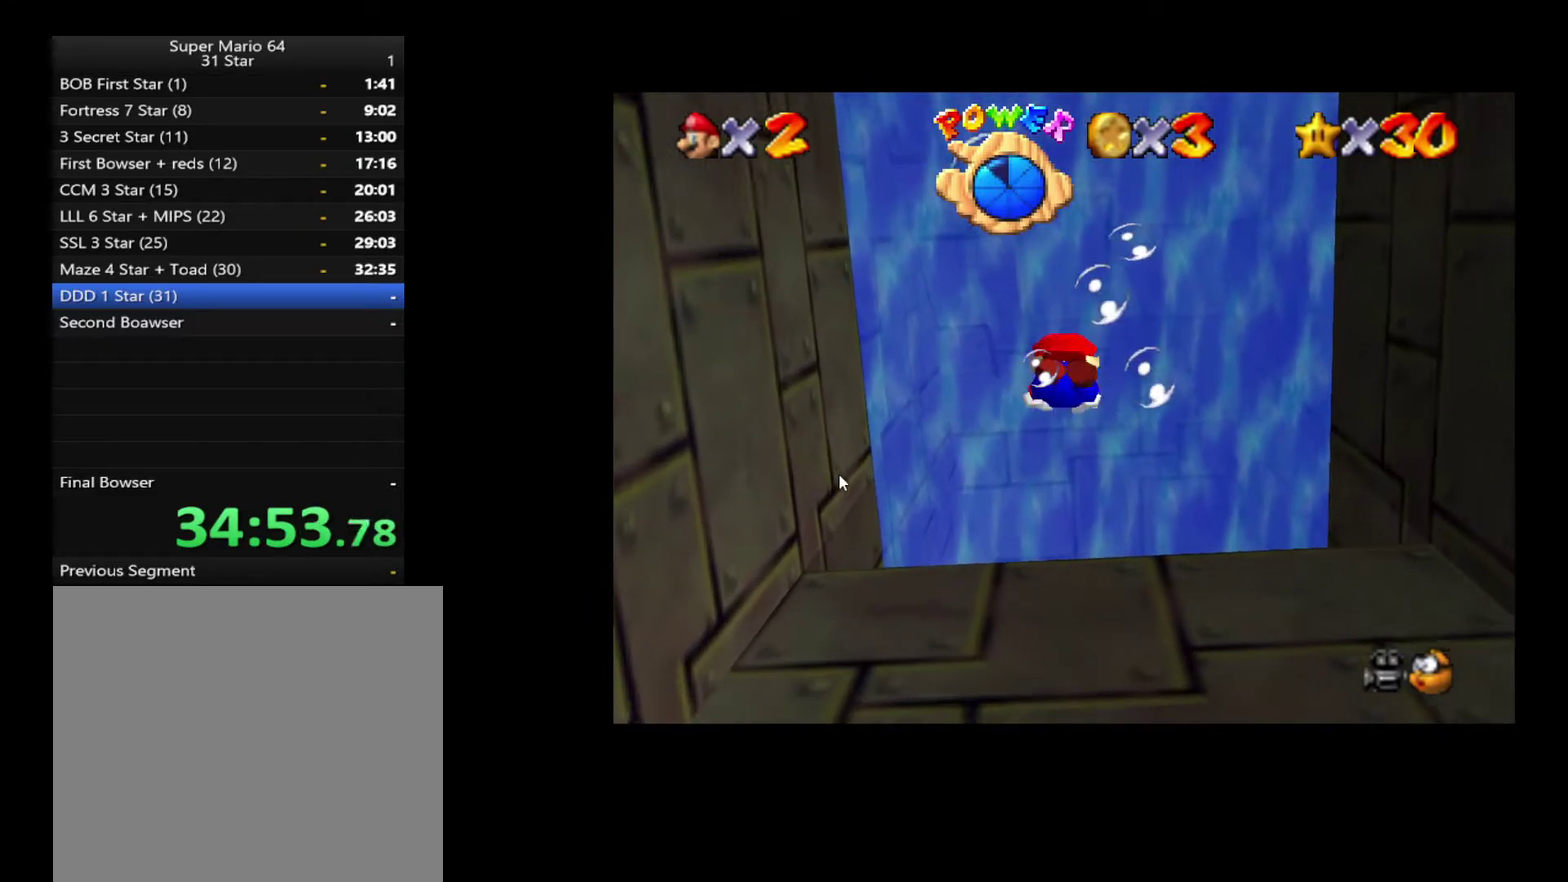
{"buttons": ["A"], "left_stick": "up", "right_stick": "center", "events": [[183, "A", "up"], [233, "left_stick", "center"], [300, "left_stick", "up"], [500, "A", "down"]]}
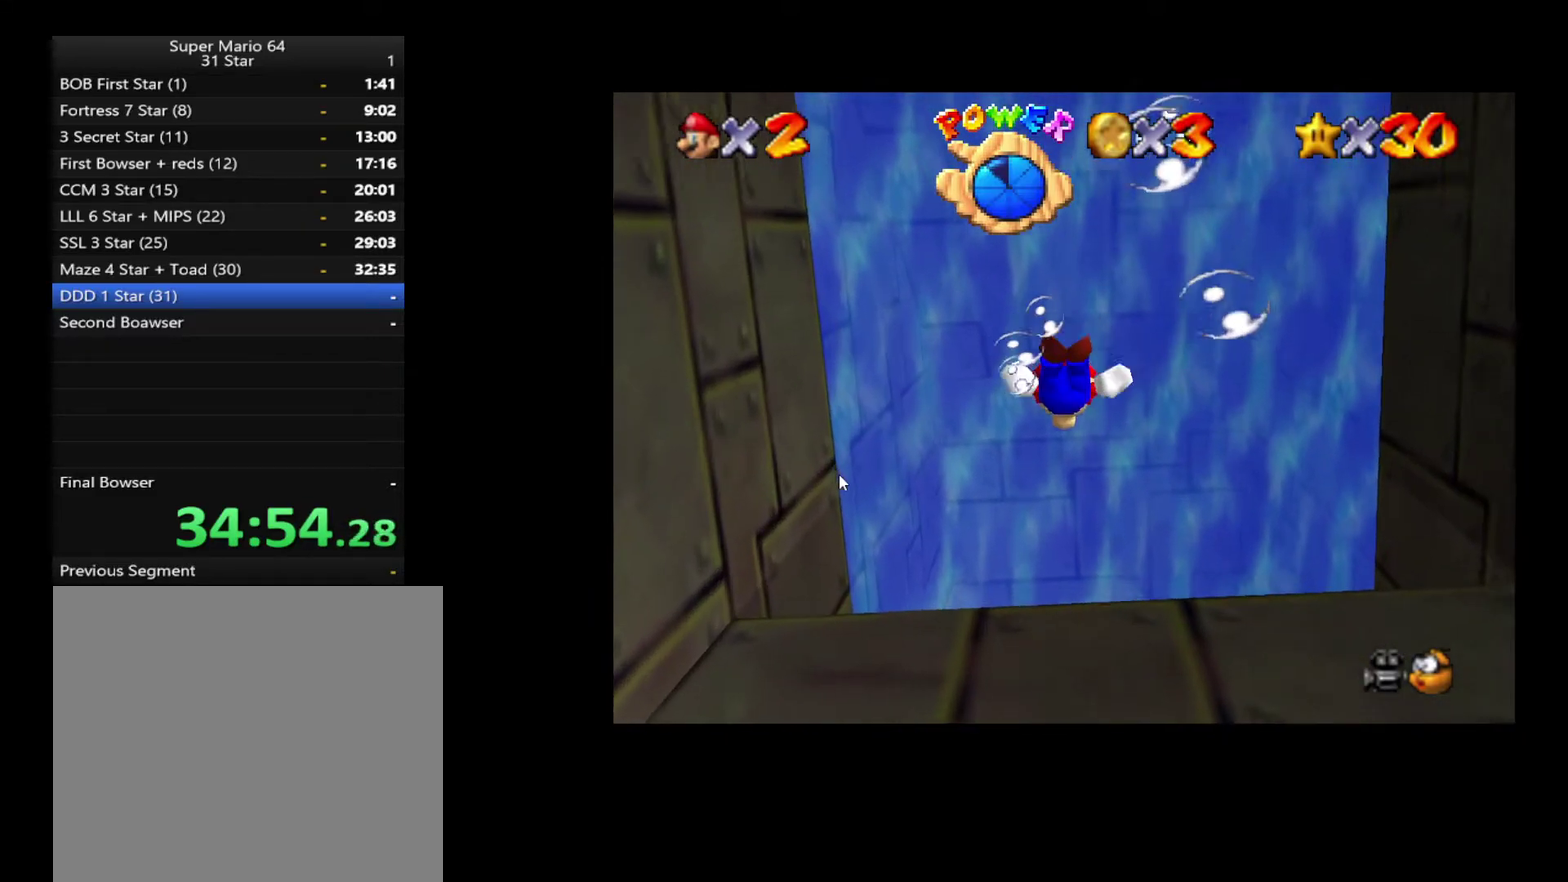
{"buttons": [], "left_stick": "center", "right_stick": "center", "events": [[300, "left_stick", "center"], [333, "A", "up"]]}
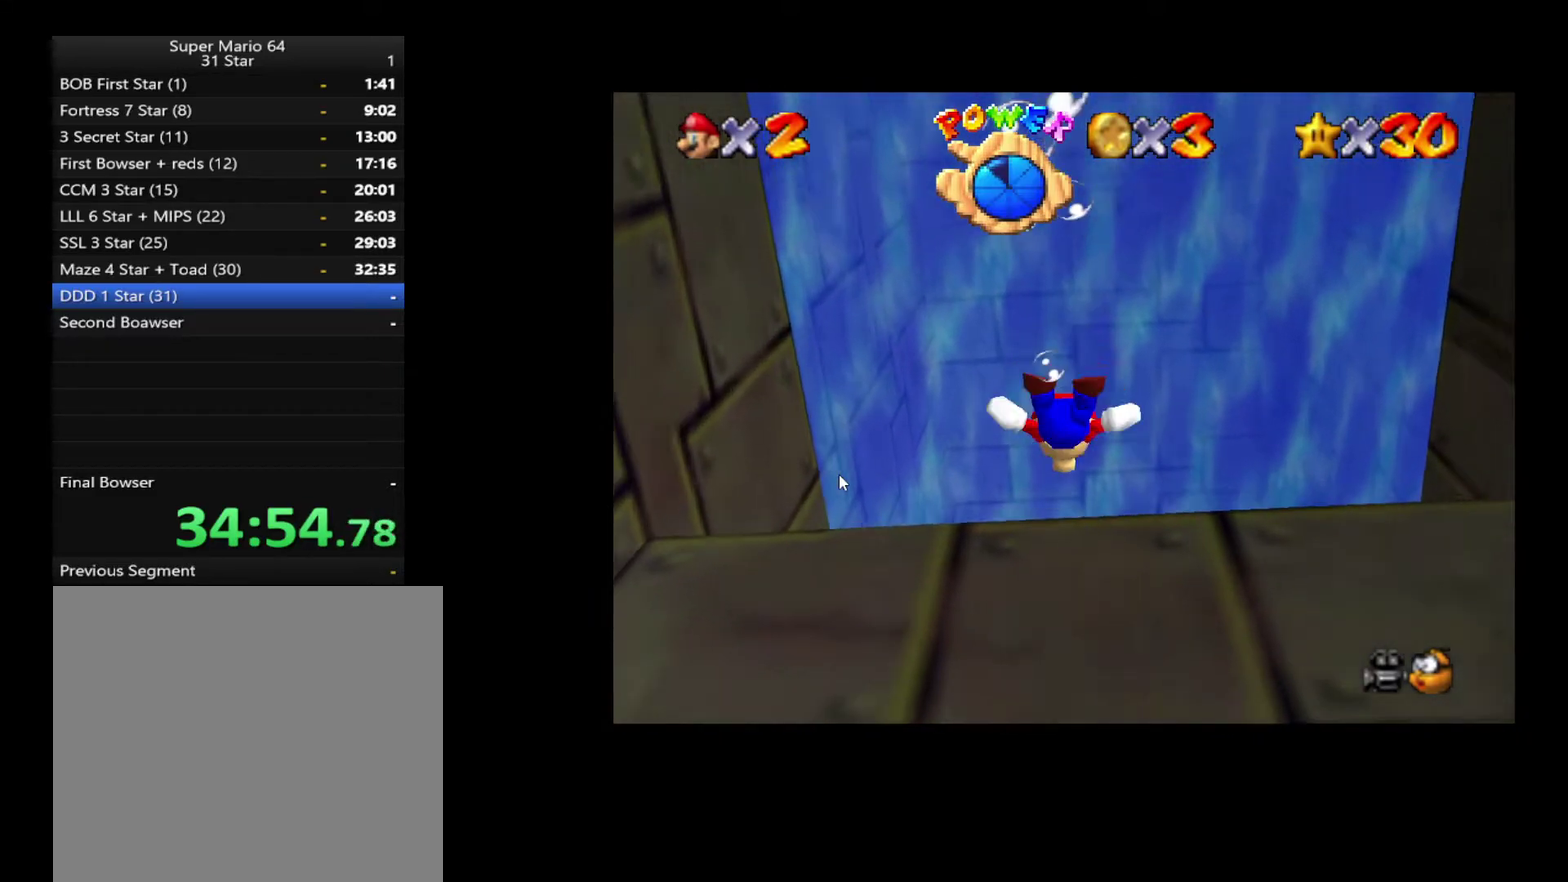
{"buttons": [], "left_stick": "up", "right_stick": "center", "events": [[100, "A", "down"], [200, "left_stick", "up"], [483, "A", "up"]]}
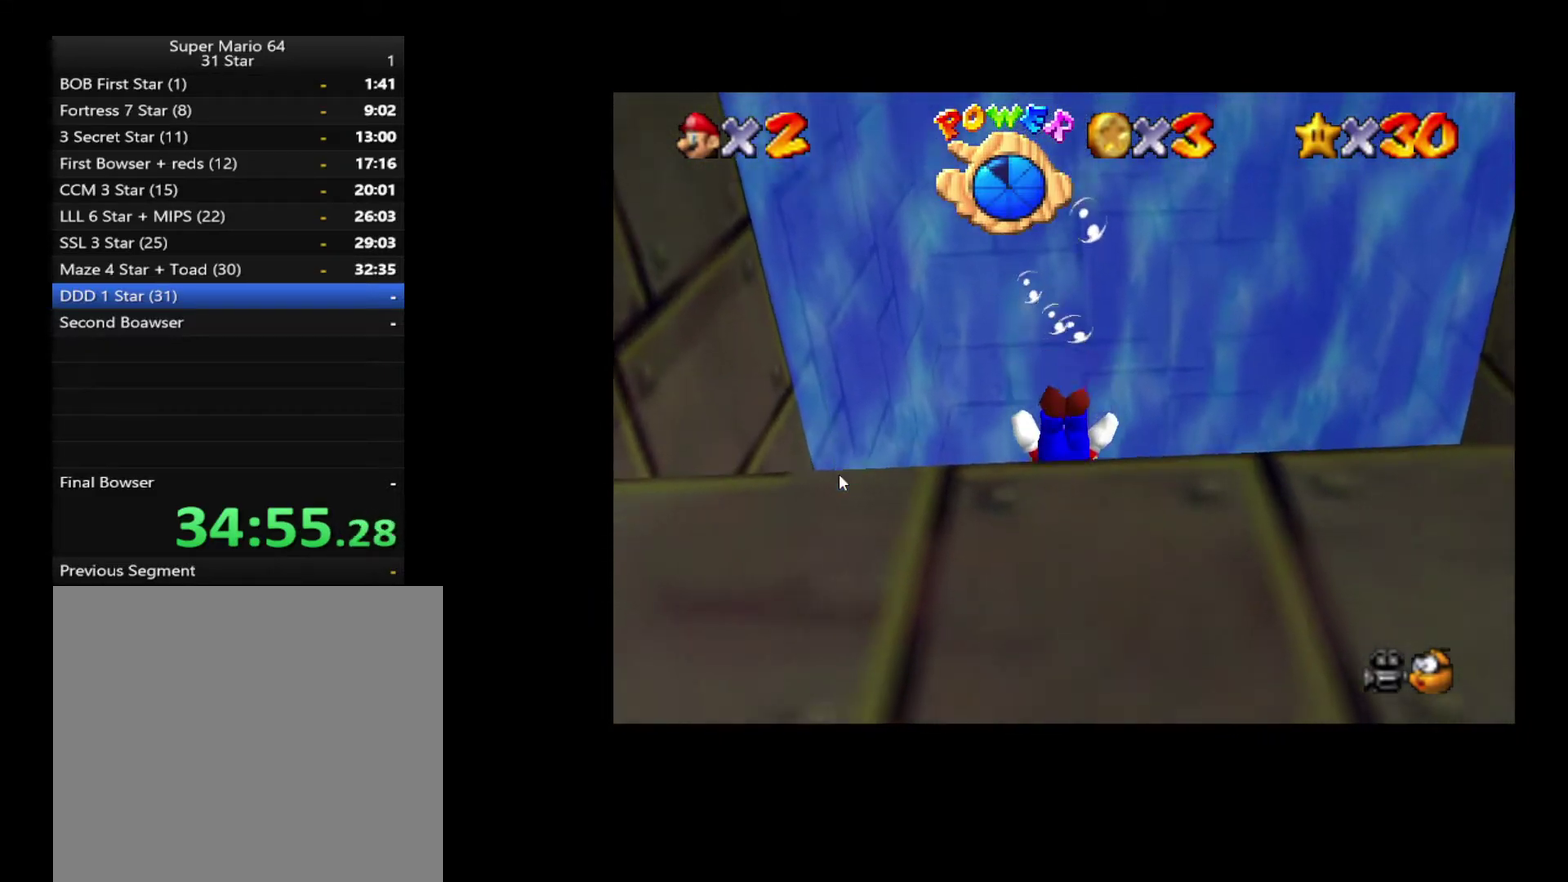
{"buttons": ["A"], "left_stick": "center", "right_stick": "center", "events": [[150, "A", "down"], [183, "left_stick", "center"]]}
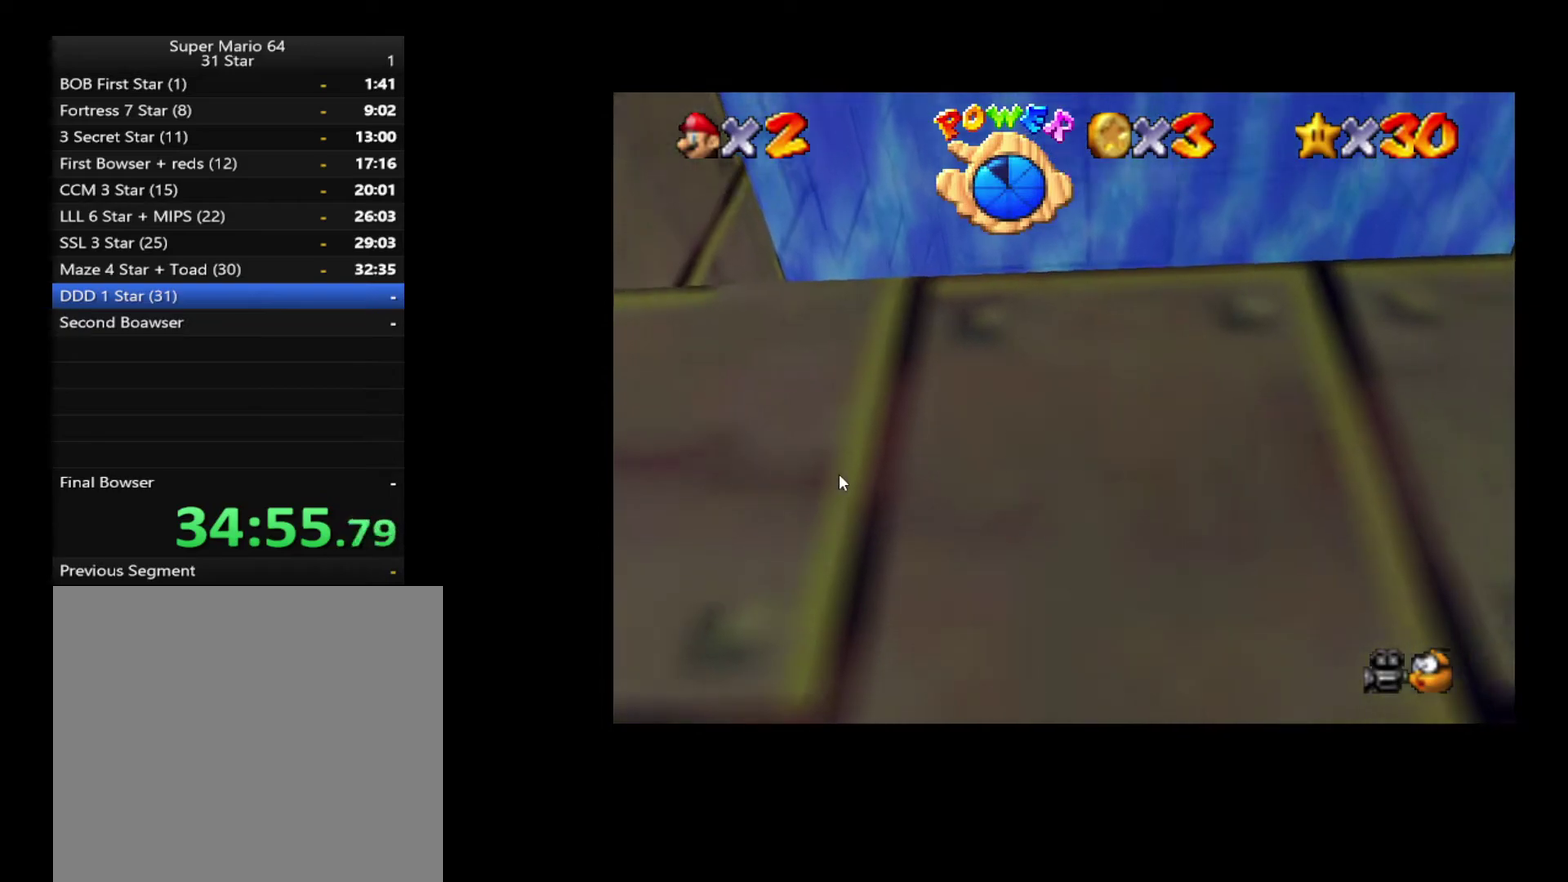
{"buttons": ["A"], "left_stick": "center", "right_stick": "center", "events": [[100, "A", "up"], [183, "left_stick", "up-right"], [333, "A", "down"], [350, "left_stick", "center"]]}
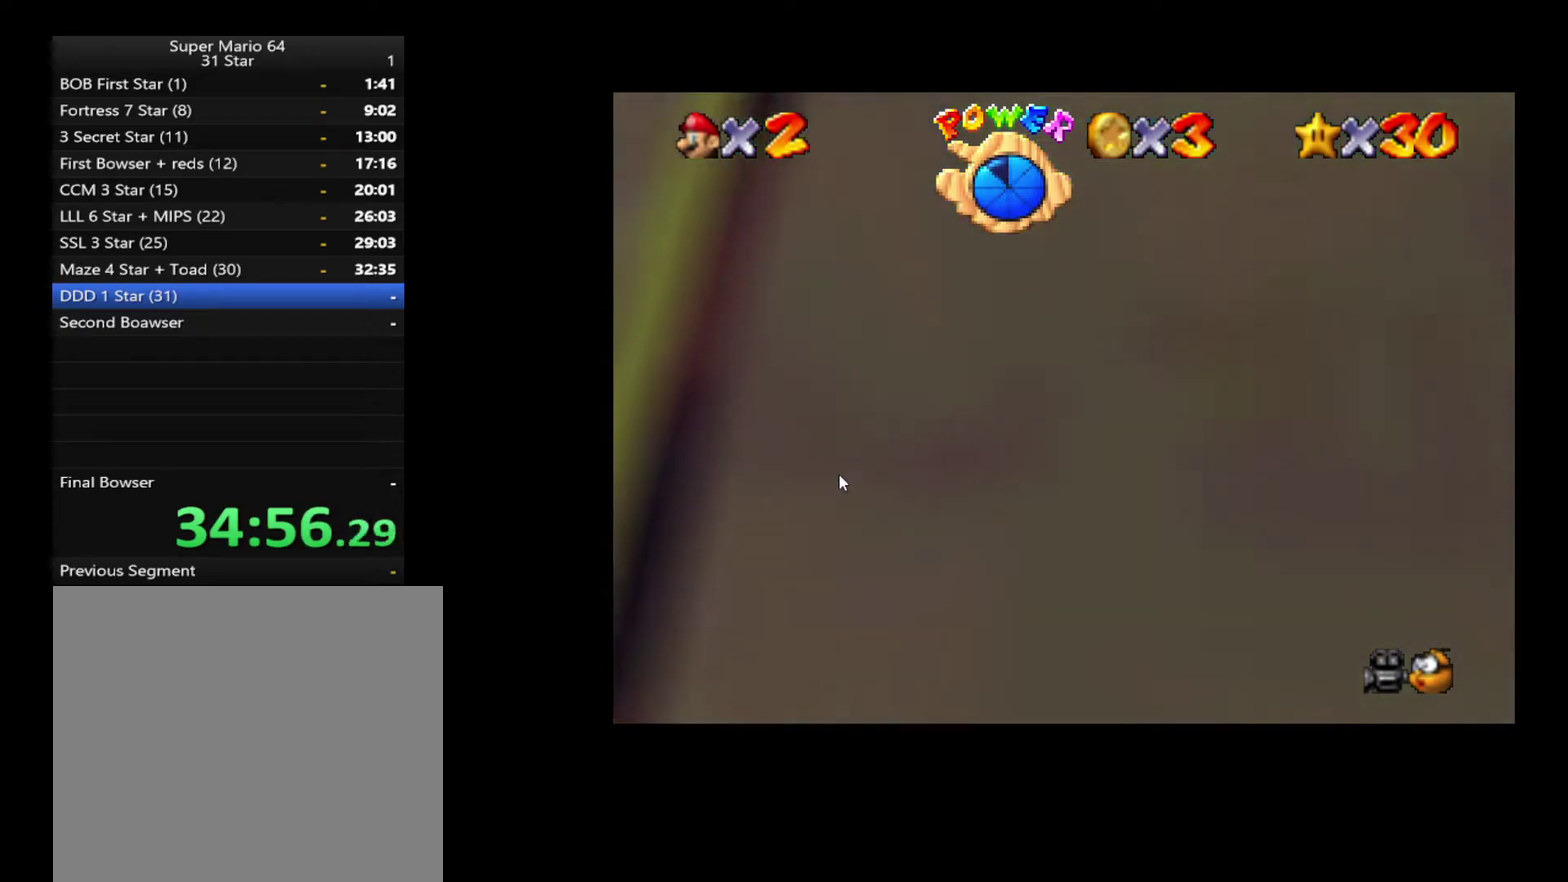
{"buttons": [], "left_stick": "center", "right_stick": "center", "events": [[350, "A", "up"]]}
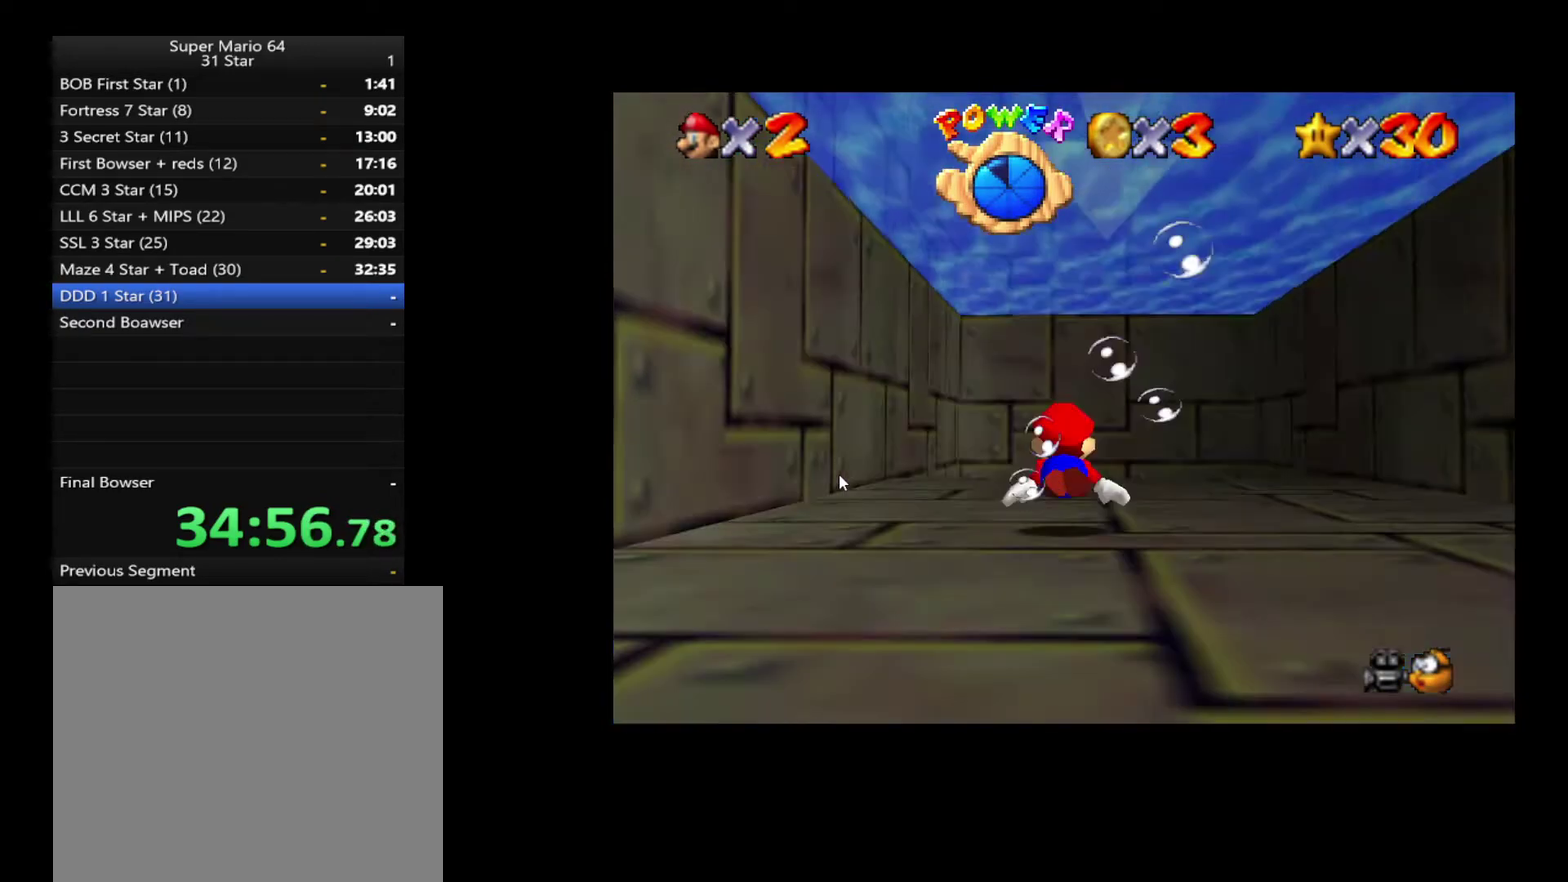
{"buttons": [], "left_stick": "center", "right_stick": "center", "events": [[50, "A", "down"], [200, "left_stick", "up"], [400, "A", "up"], [483, "left_stick", "center"]]}
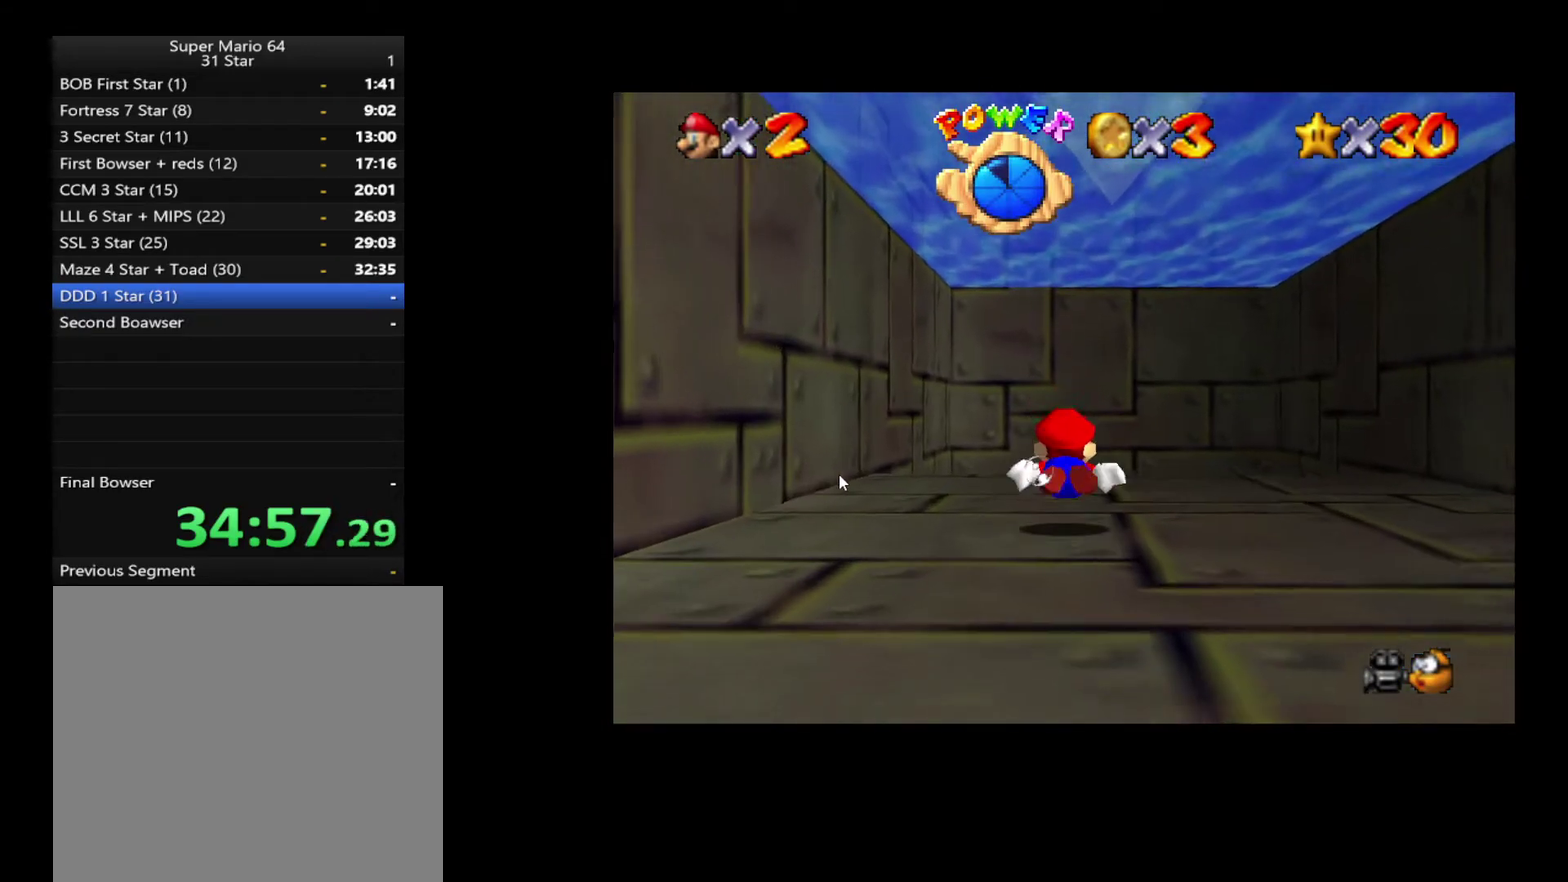
{"buttons": ["A"], "left_stick": "up", "right_stick": "center", "events": [[150, "A", "down"], [500, "left_stick", "up"]]}
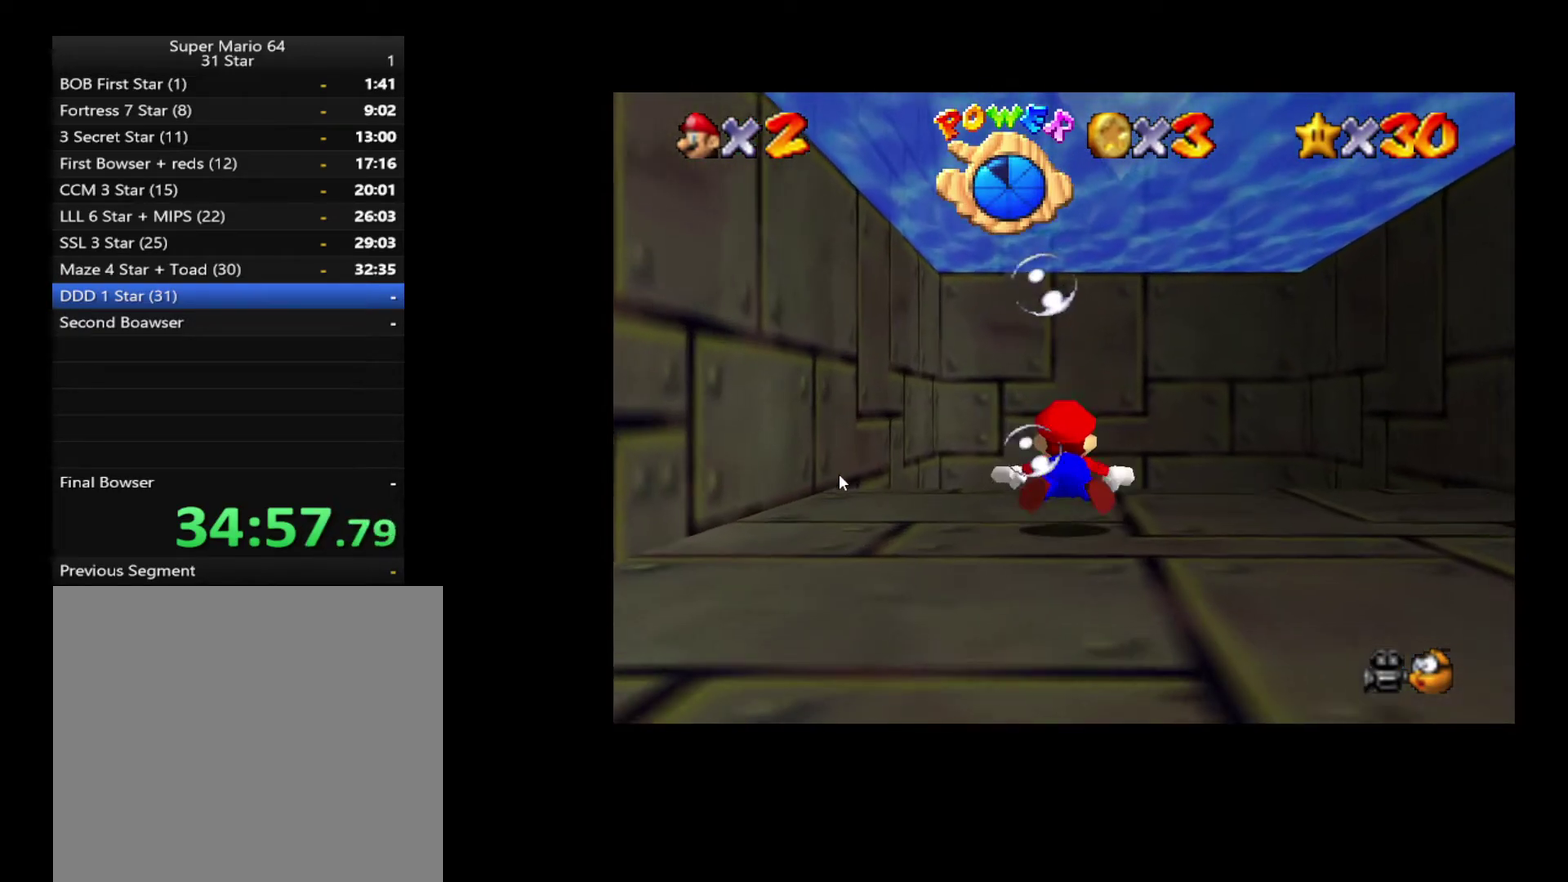
{"buttons": ["A"], "left_stick": "up", "right_stick": "center", "events": [[83, "A", "up"], [350, "A", "down"]]}
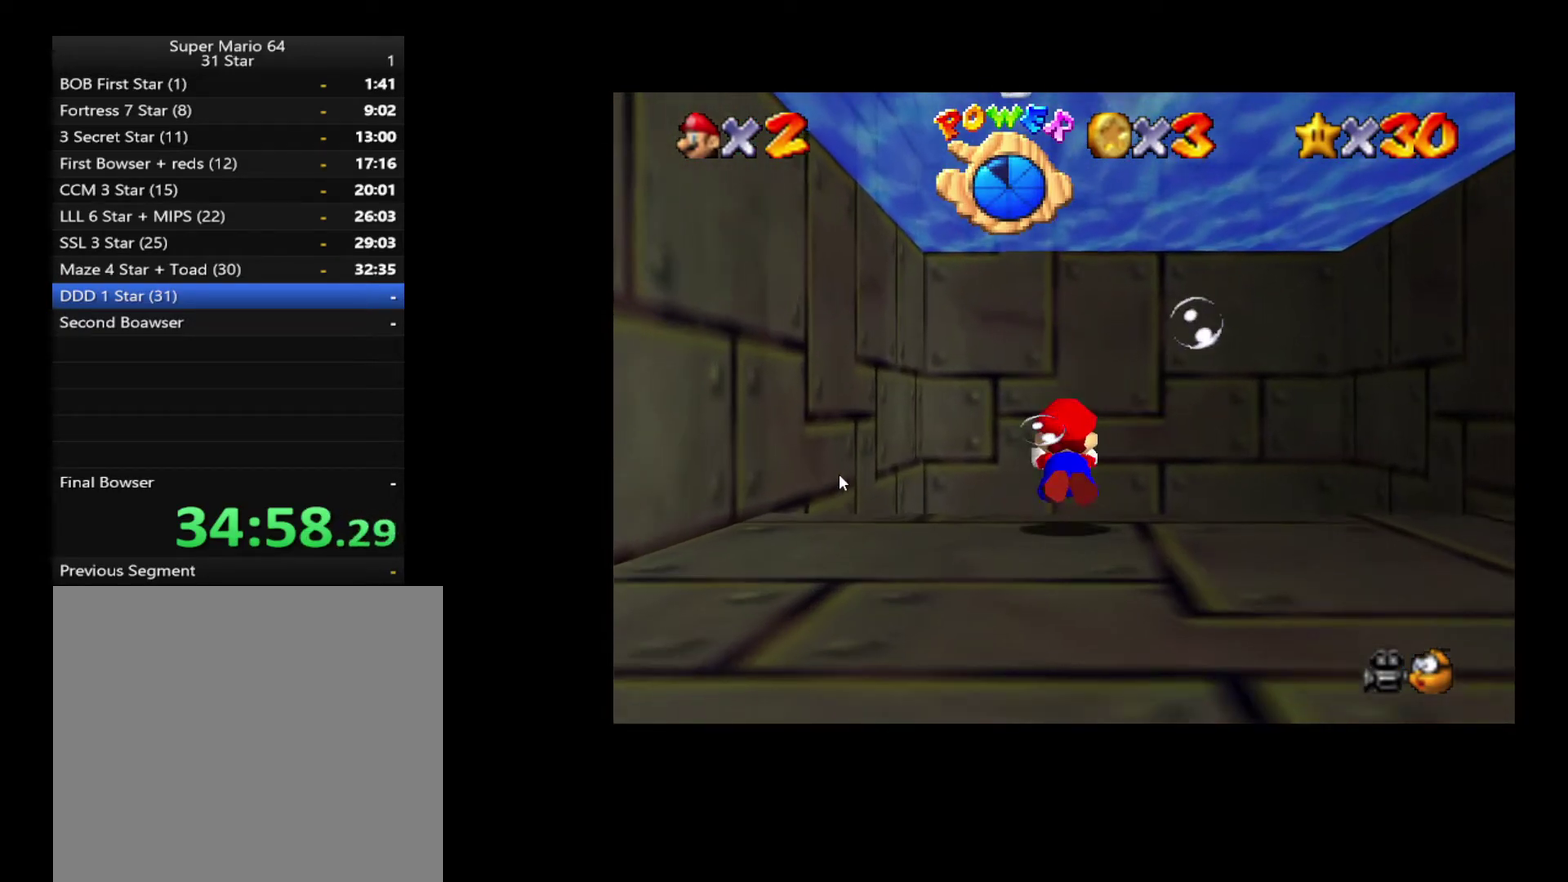
{"buttons": [], "left_stick": "up", "right_stick": "center", "events": [[400, "A", "up"]]}
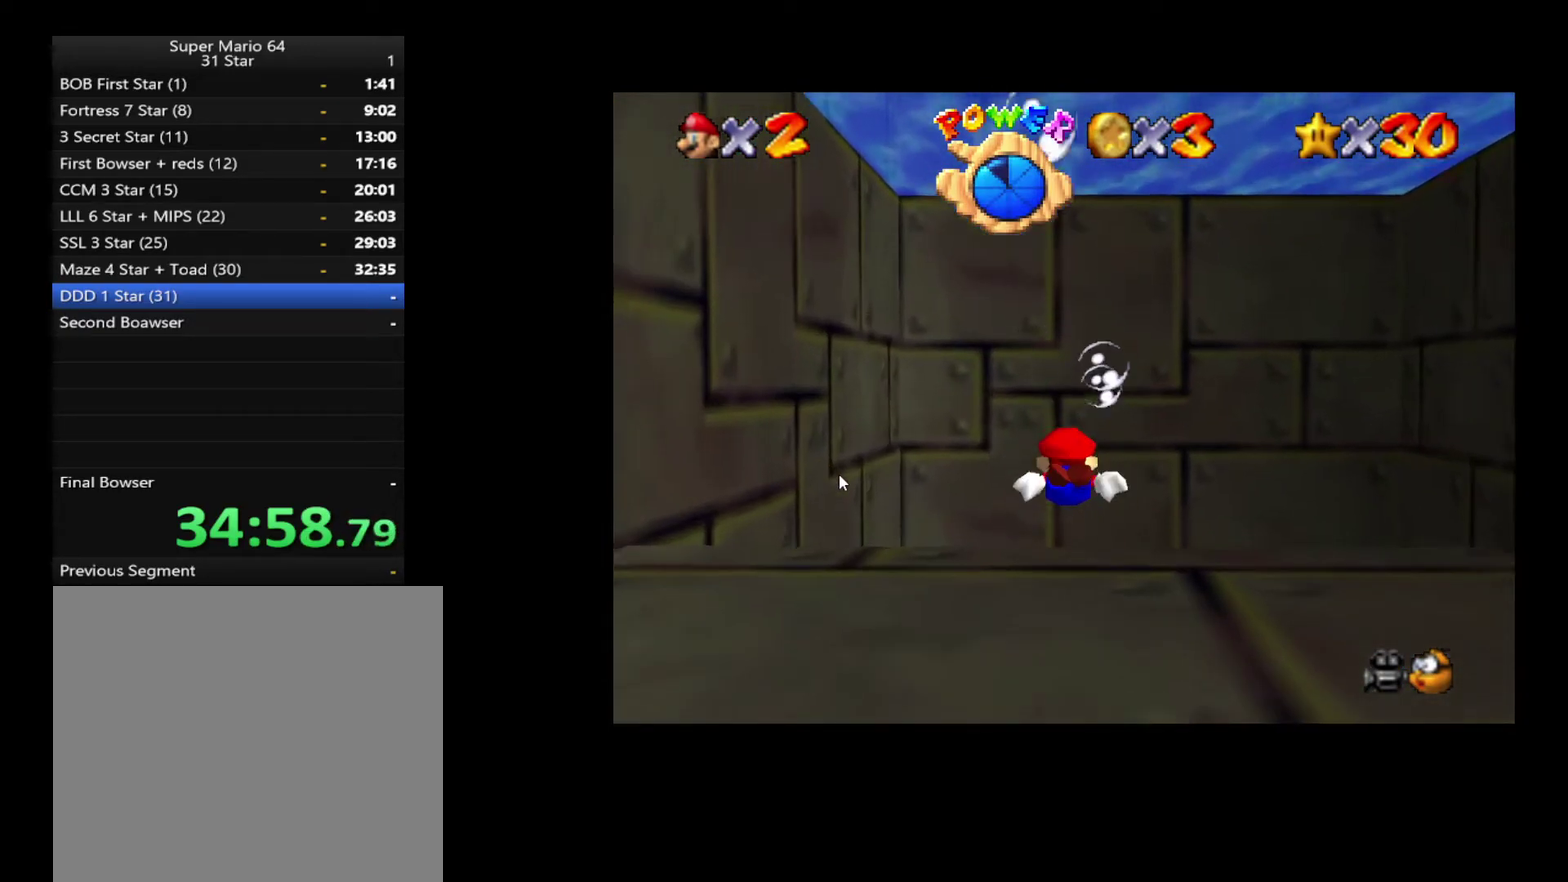
{"buttons": ["A"], "left_stick": "up-right", "right_stick": "center", "events": [[17, "A", "down"], [383, "left_stick", "up-right"]]}
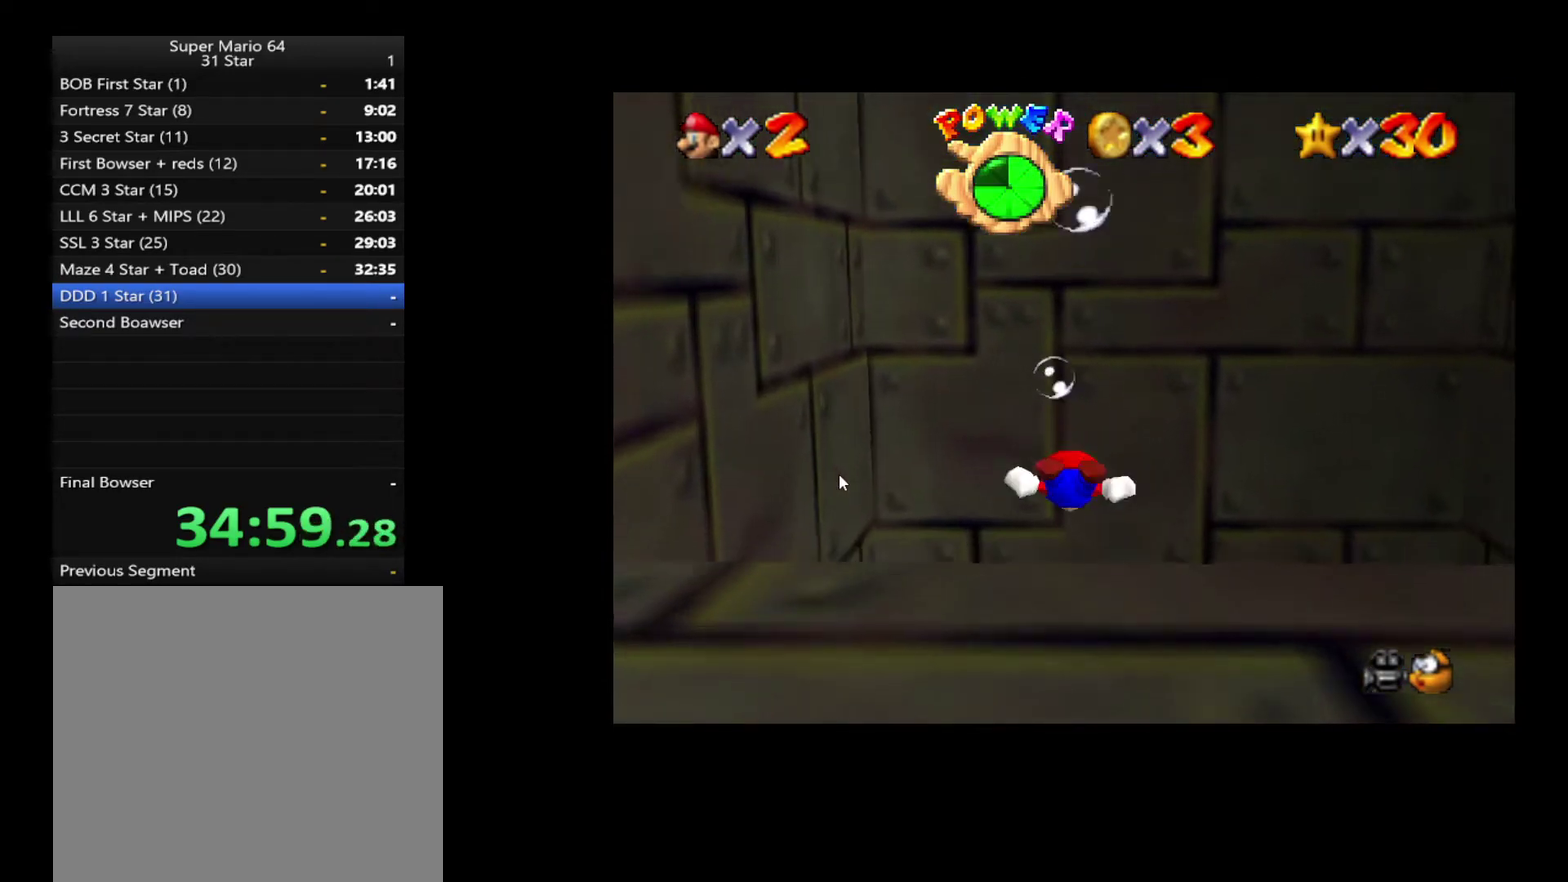
{"buttons": ["A"], "left_stick": "up", "right_stick": "center", "events": [[100, "A", "up"], [150, "left_stick", "up"], [250, "A", "down"]]}
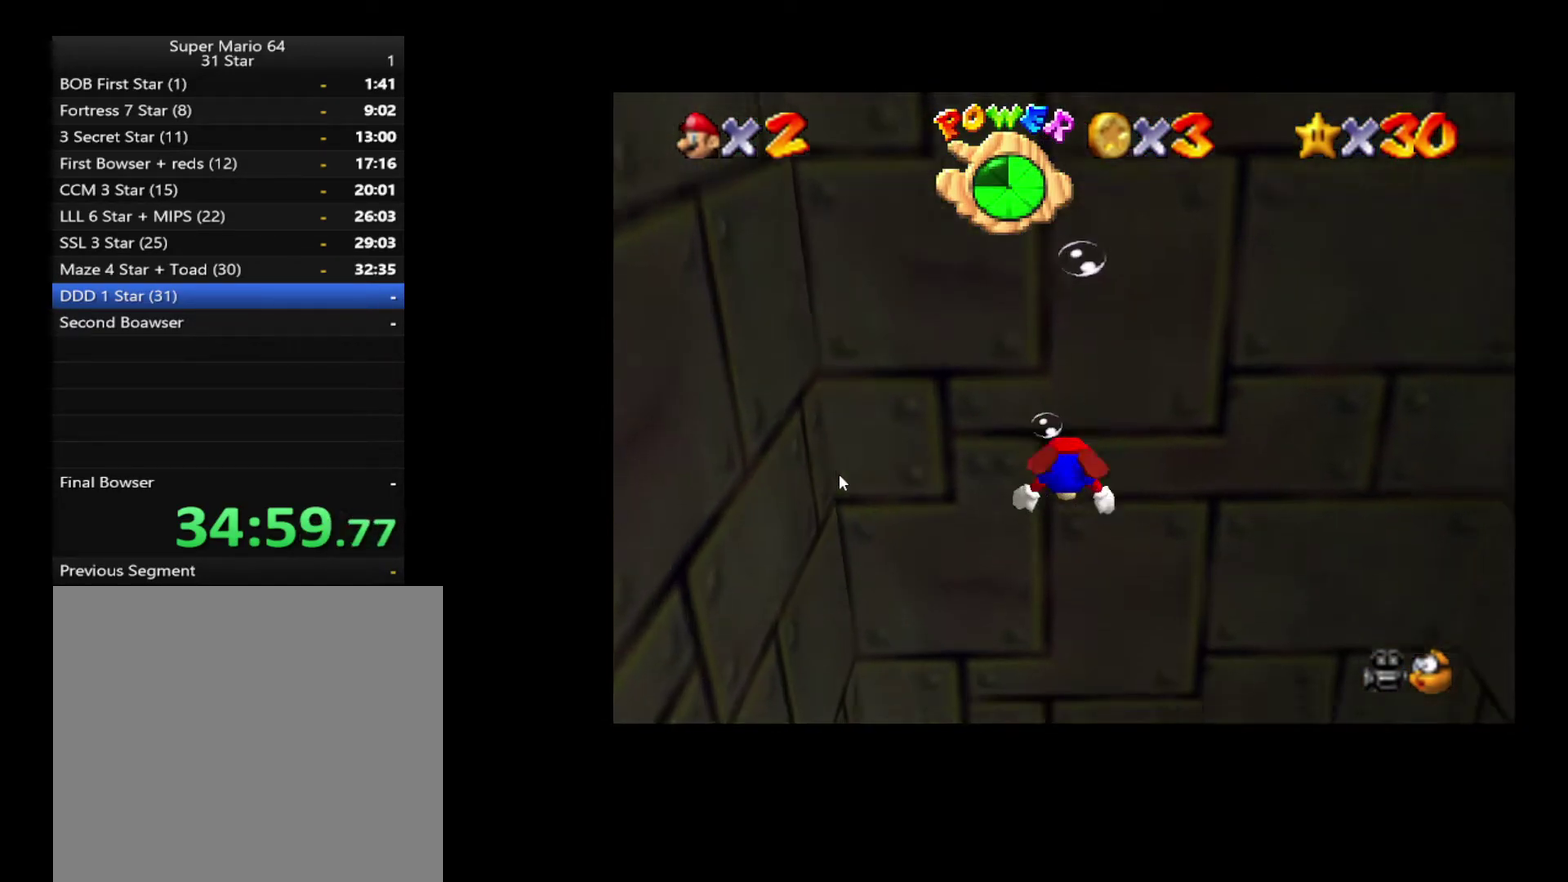
{"buttons": ["A"], "left_stick": "up", "right_stick": "center", "events": [[283, "A", "up"], [467, "A", "down"]]}
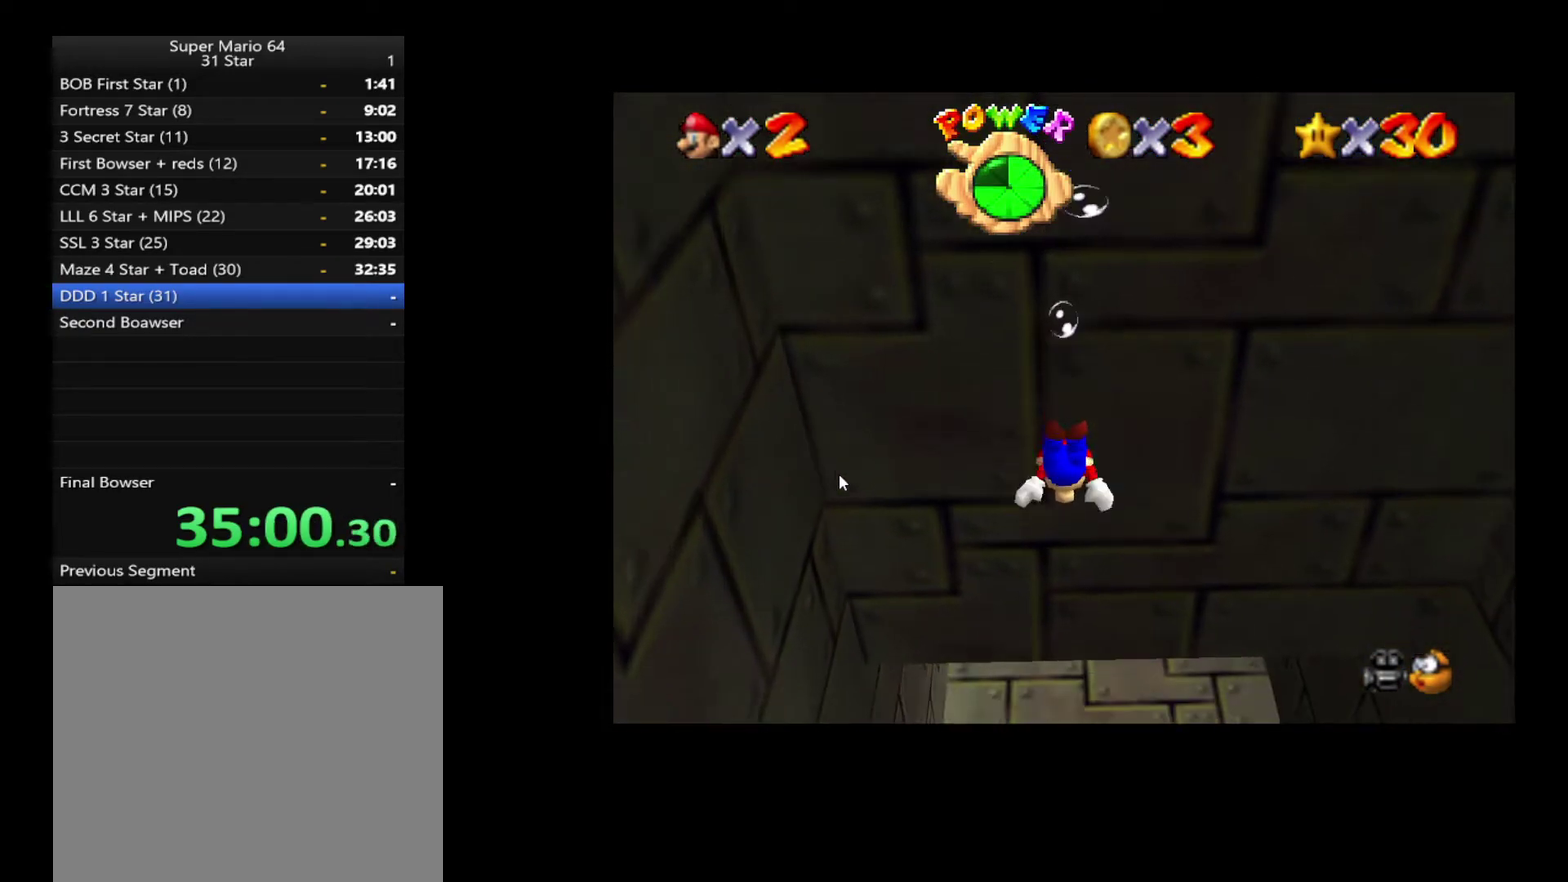
{"buttons": [], "left_stick": "center", "right_stick": "center", "events": [[433, "A", "up"], [500, "left_stick", "center"]]}
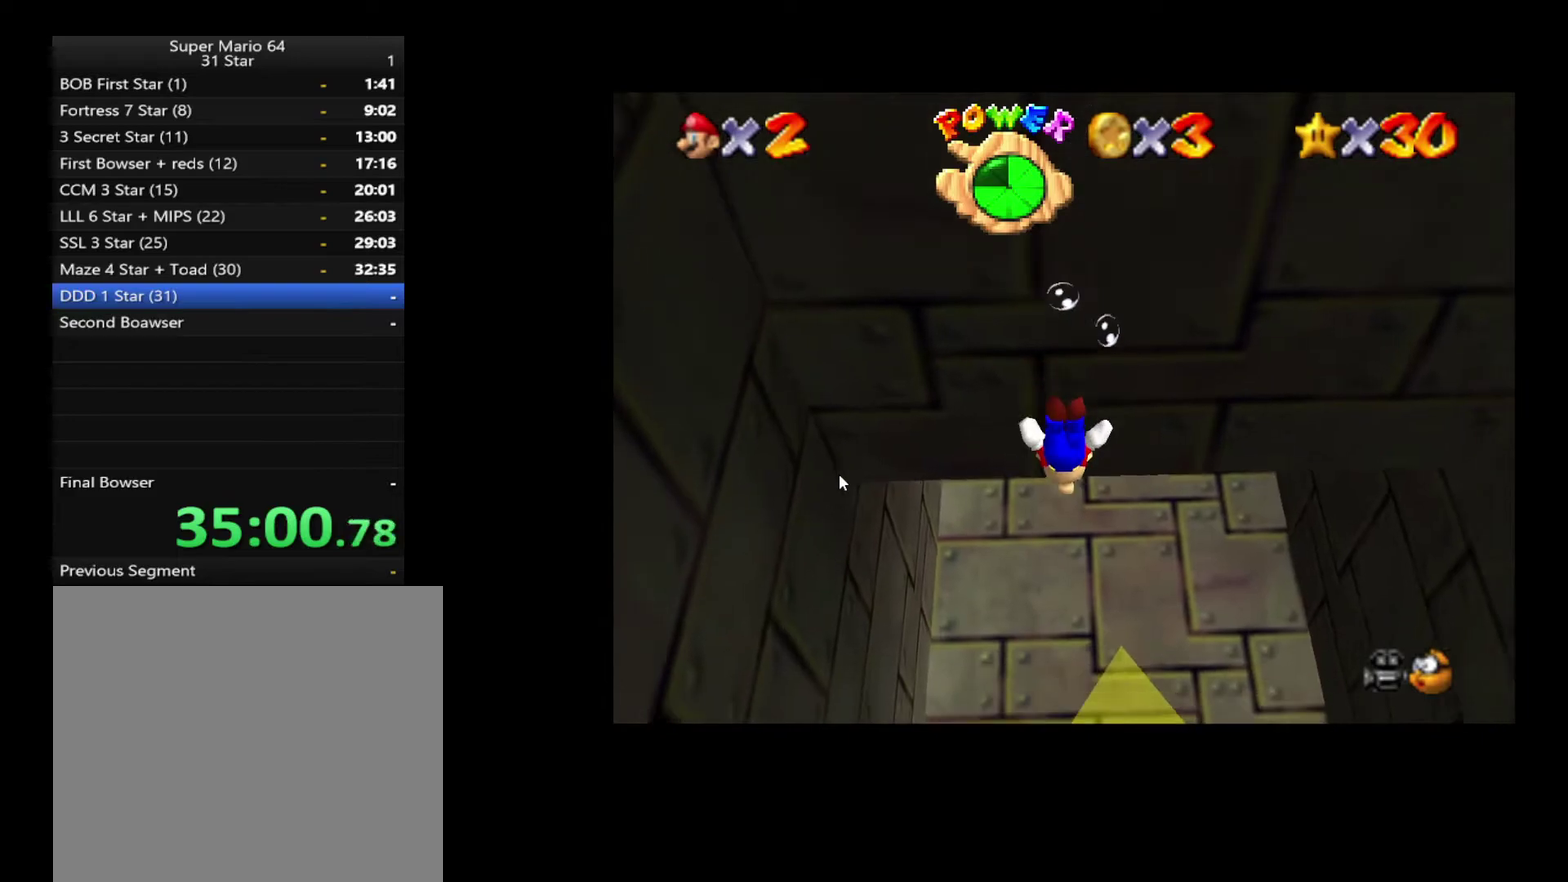
{"buttons": ["A"], "left_stick": "down", "right_stick": "center", "events": [[100, "A", "down"], [217, "left_stick", "down"]]}
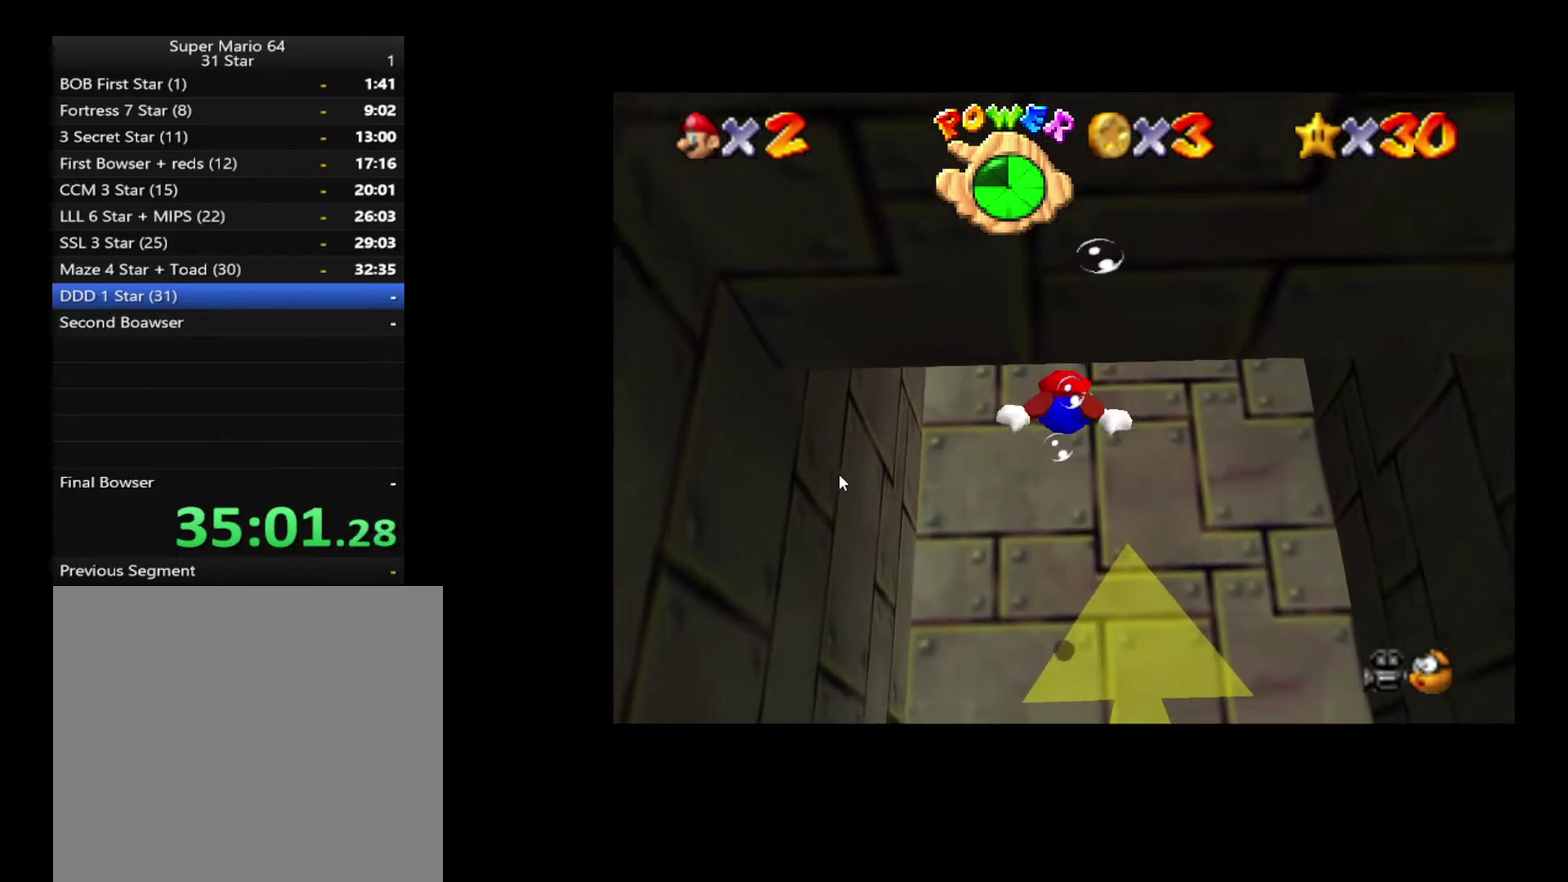
{"buttons": ["A"], "left_stick": "down", "right_stick": "center", "events": [[33, "A", "up"], [233, "A", "down"]]}
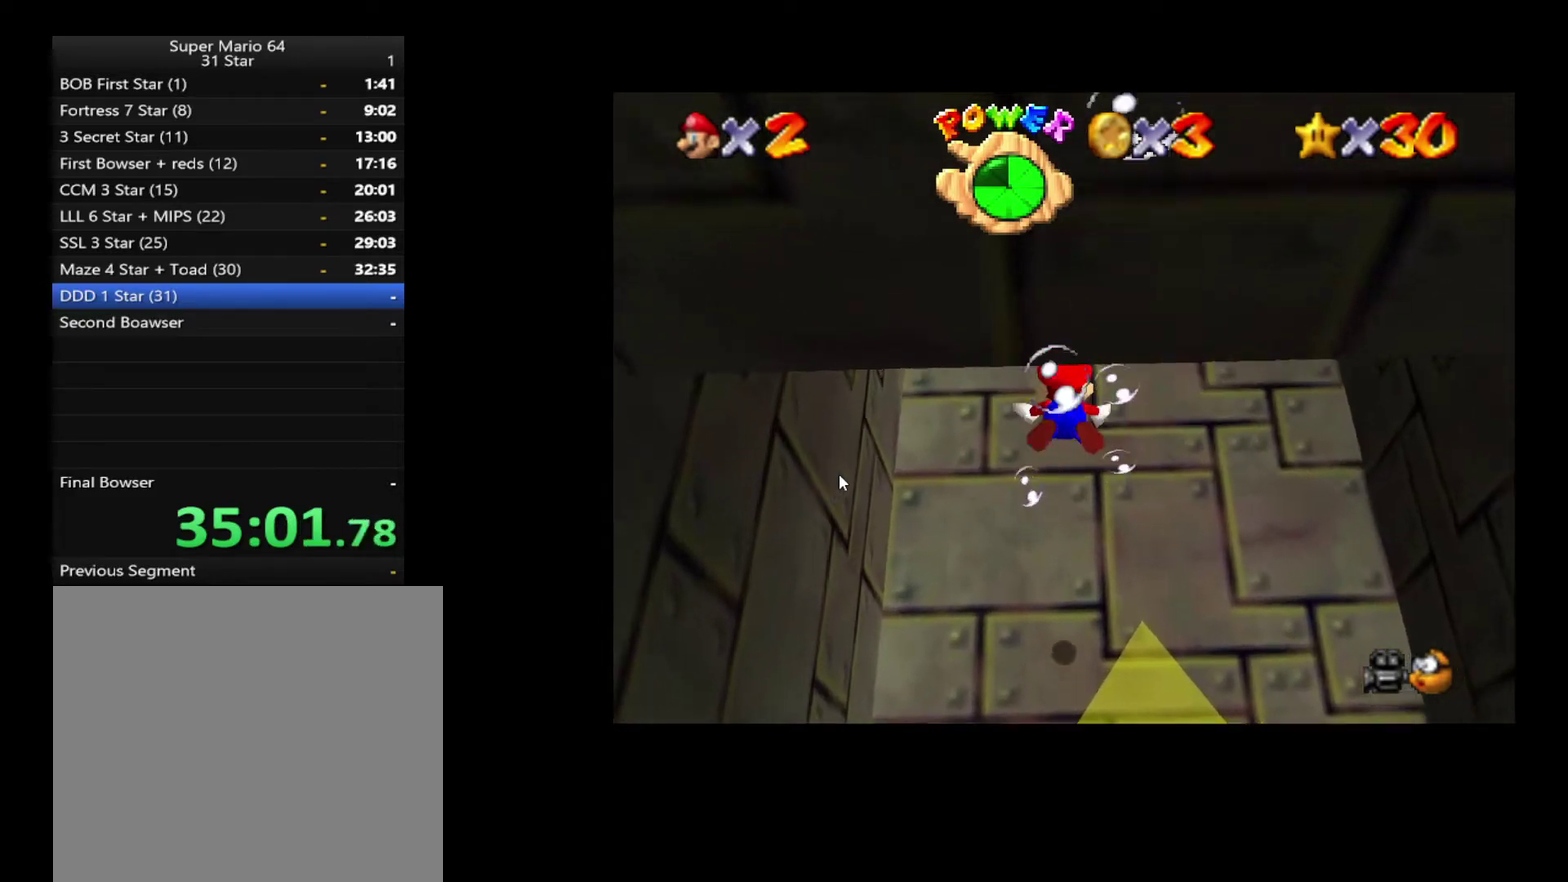
{"buttons": ["A"], "left_stick": "down", "right_stick": "center", "events": [[183, "A", "up"], [200, "left_stick", "down-right"], [367, "A", "down"], [483, "left_stick", "down"]]}
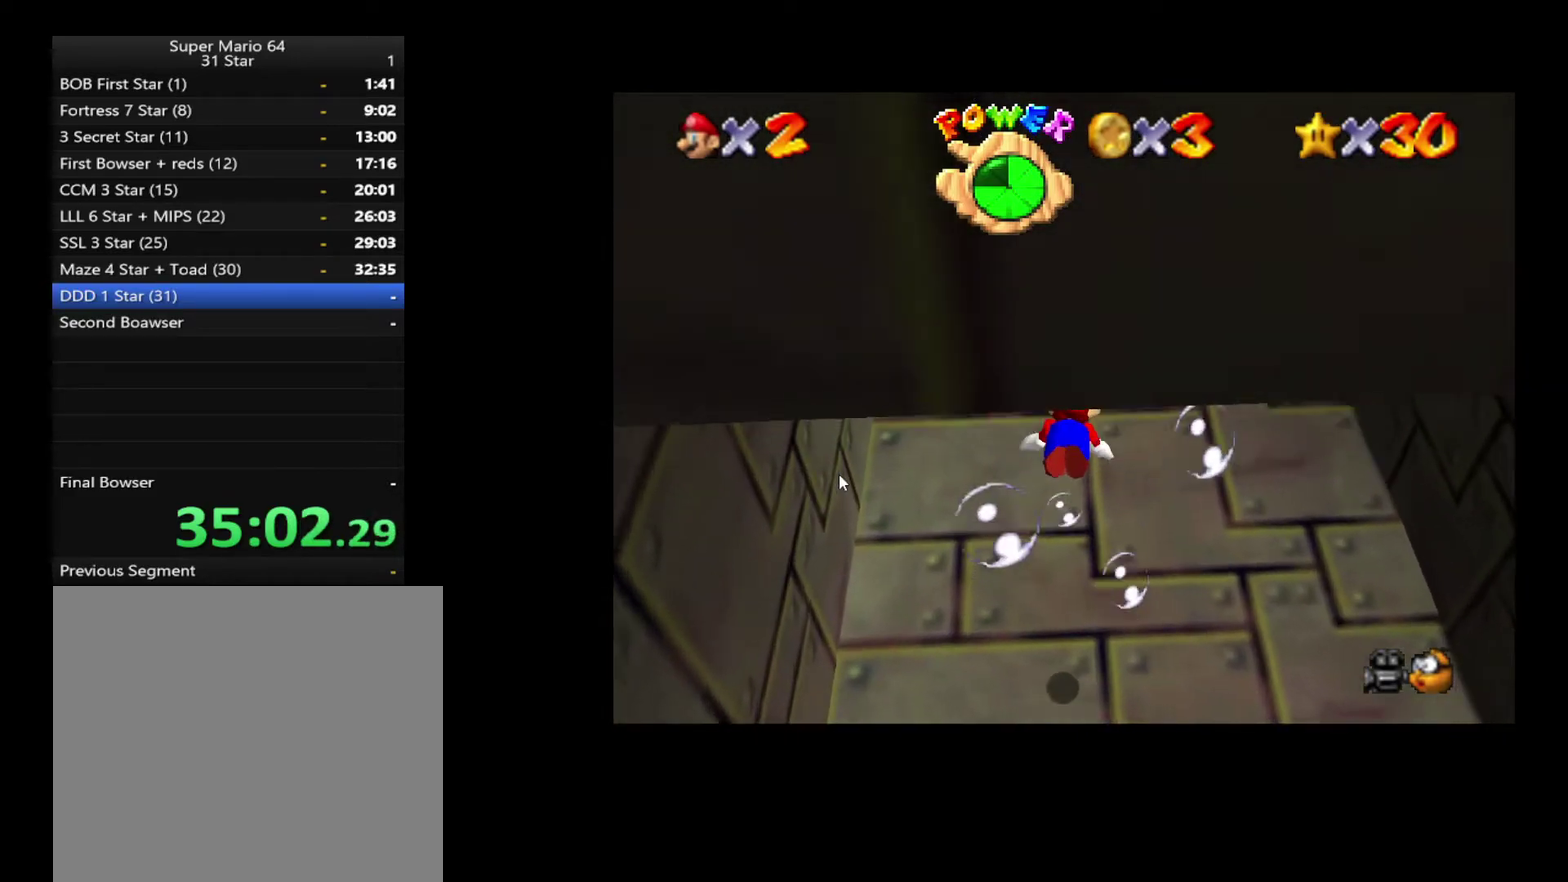
{"buttons": ["A"], "left_stick": "center", "right_stick": "center", "events": [[300, "A", "up"], [417, "left_stick", "center"], [500, "A", "down"]]}
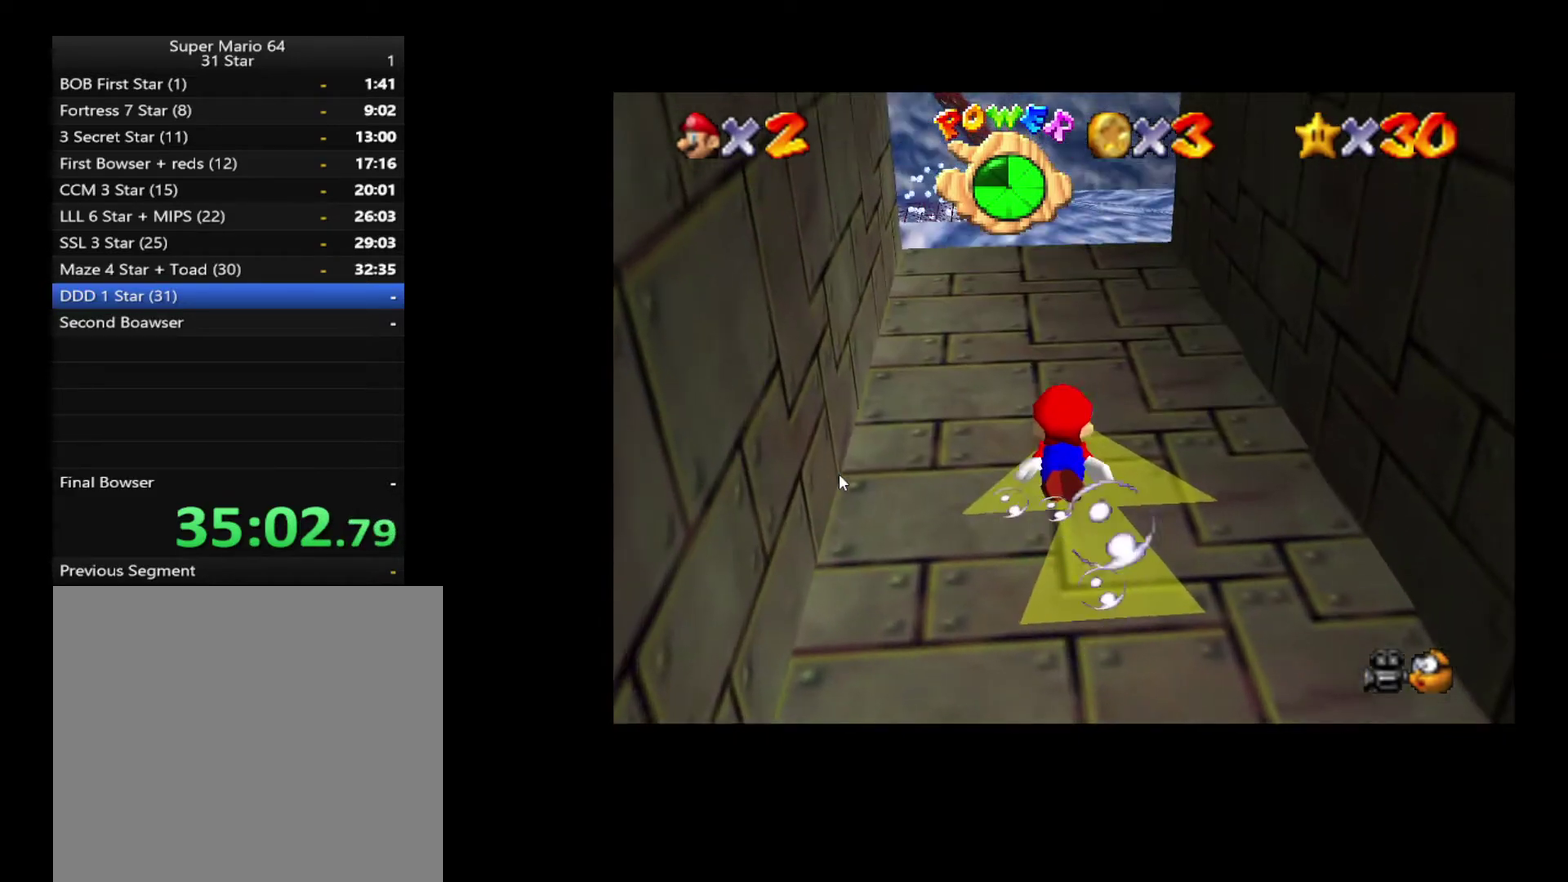
{"buttons": [], "left_stick": "down", "right_stick": "center", "events": [[383, "A", "up"], [433, "left_stick", "down"]]}